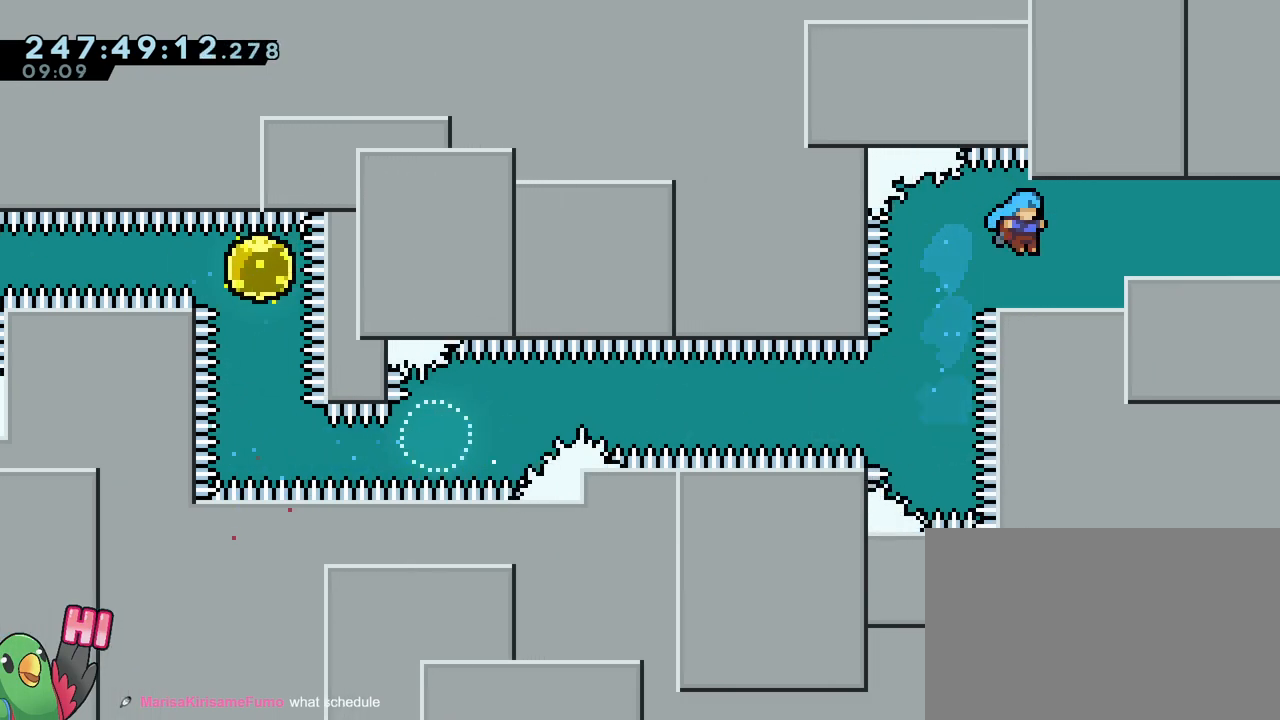
Gameplay with a controller (Nintendo layout); each line is a JSON object with the inputs held at the frame after it. "events" lists button and stick changes between this image and that frame as [ms after this image, input, new state], when the widget could be followed in between. Not read: DPAD_LEFT HOME L1 L3 R1 R3 SELECT START.
{"buttons": [], "left_stick": "center", "right_stick": "center", "events": [[150, "Y", "down"], [200, "B", "down"], [283, "B", "up"], [283, "Y", "up"]]}
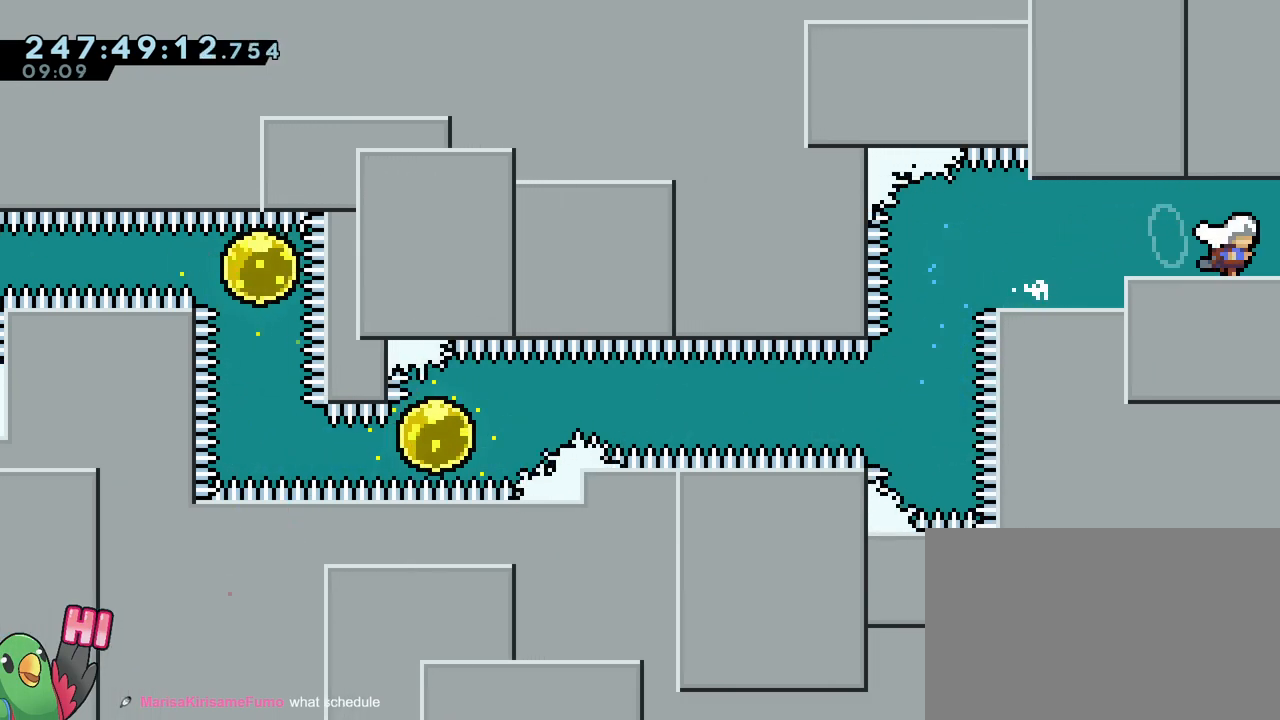
{"buttons": [], "left_stick": "right", "right_stick": "center", "events": [[50, "left_stick", "right"]]}
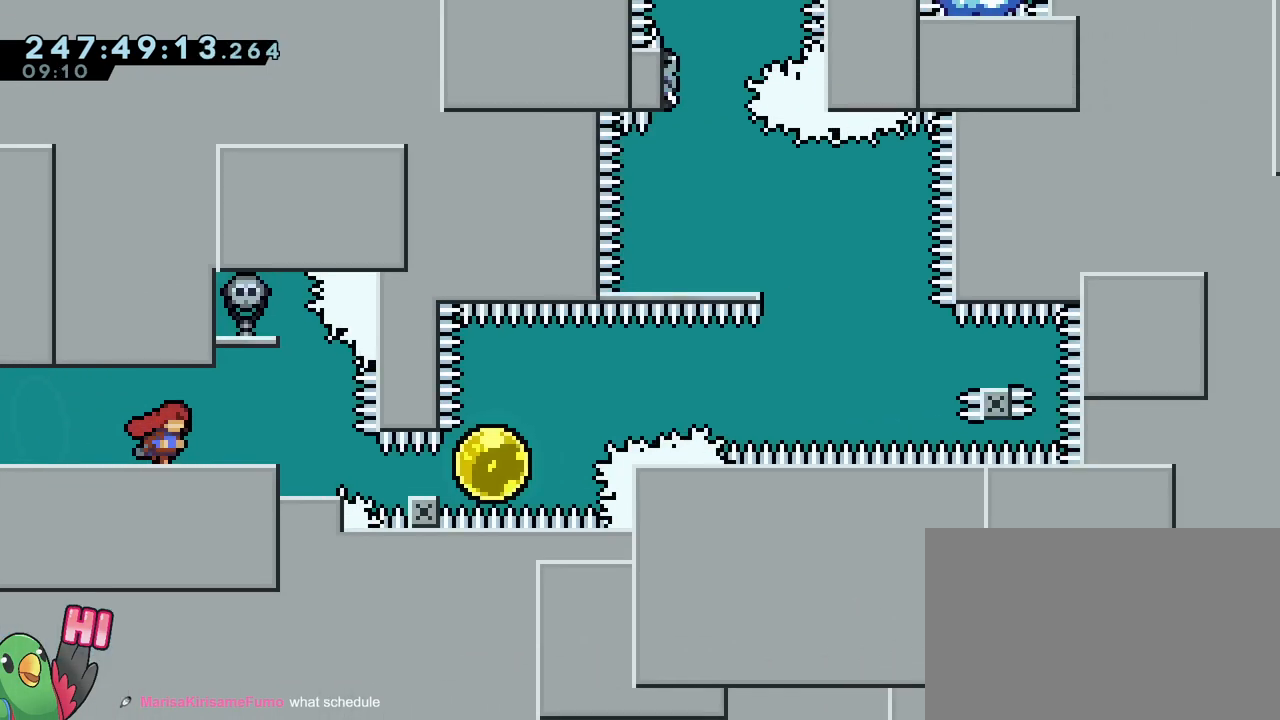
{"buttons": [], "left_stick": "right", "right_stick": "center", "events": []}
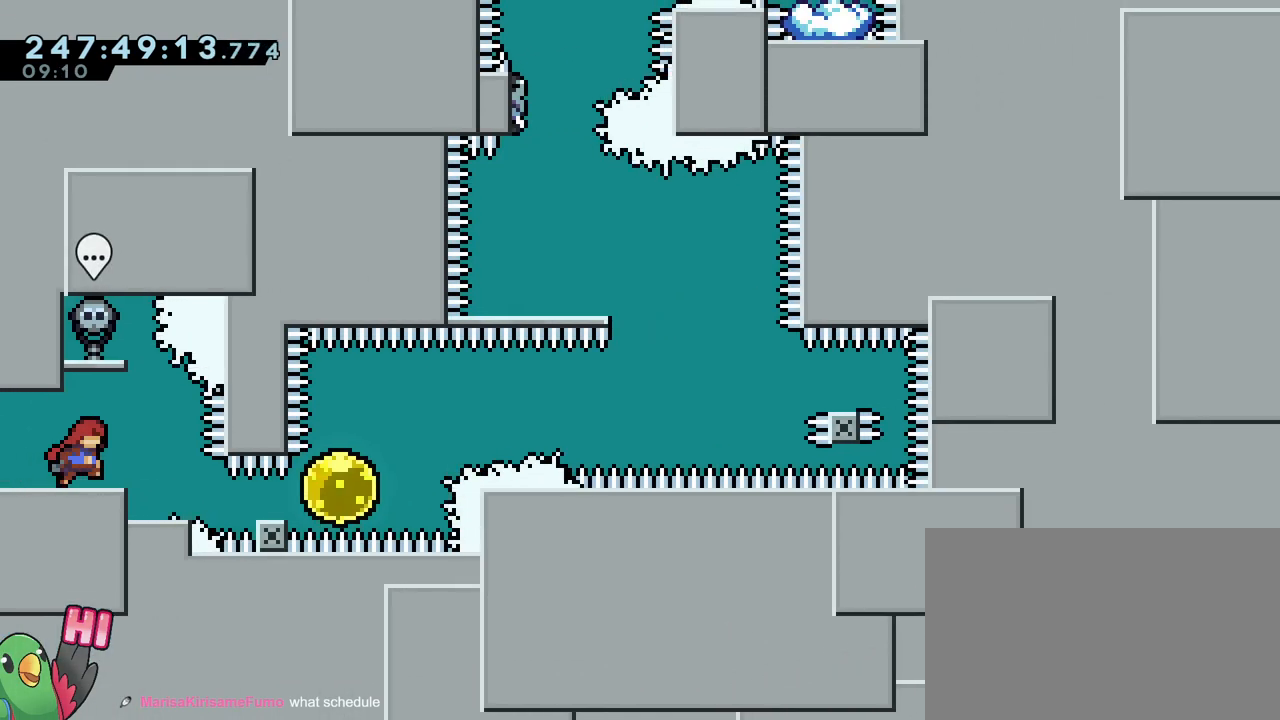
{"buttons": [], "left_stick": "center", "right_stick": "center", "events": [[200, "left_stick", "center"], [300, "left_stick", "right"], [367, "left_stick", "center"]]}
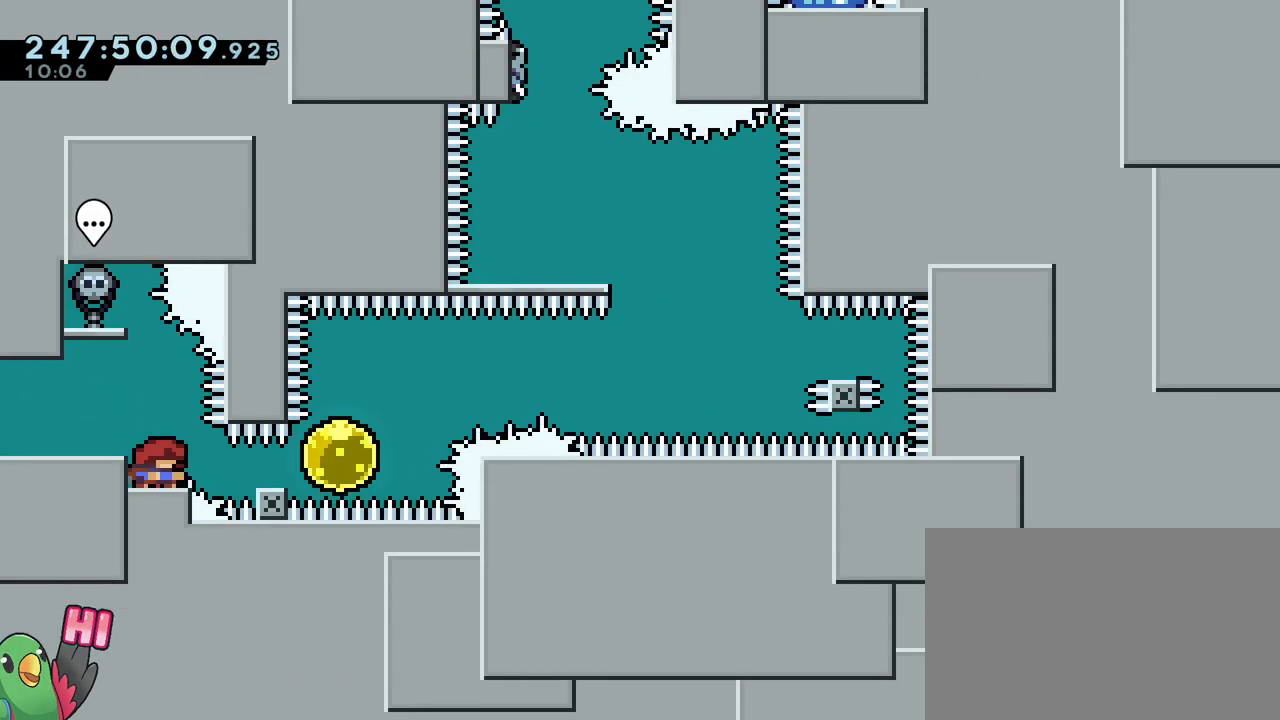
{"buttons": ["B", "Y"], "left_stick": "right", "right_stick": "center", "events": [[66, "Y", "down"], [133, "left_stick", "right"], [217, "Y", "up"], [300, "Y", "down"], [383, "B", "down"]]}
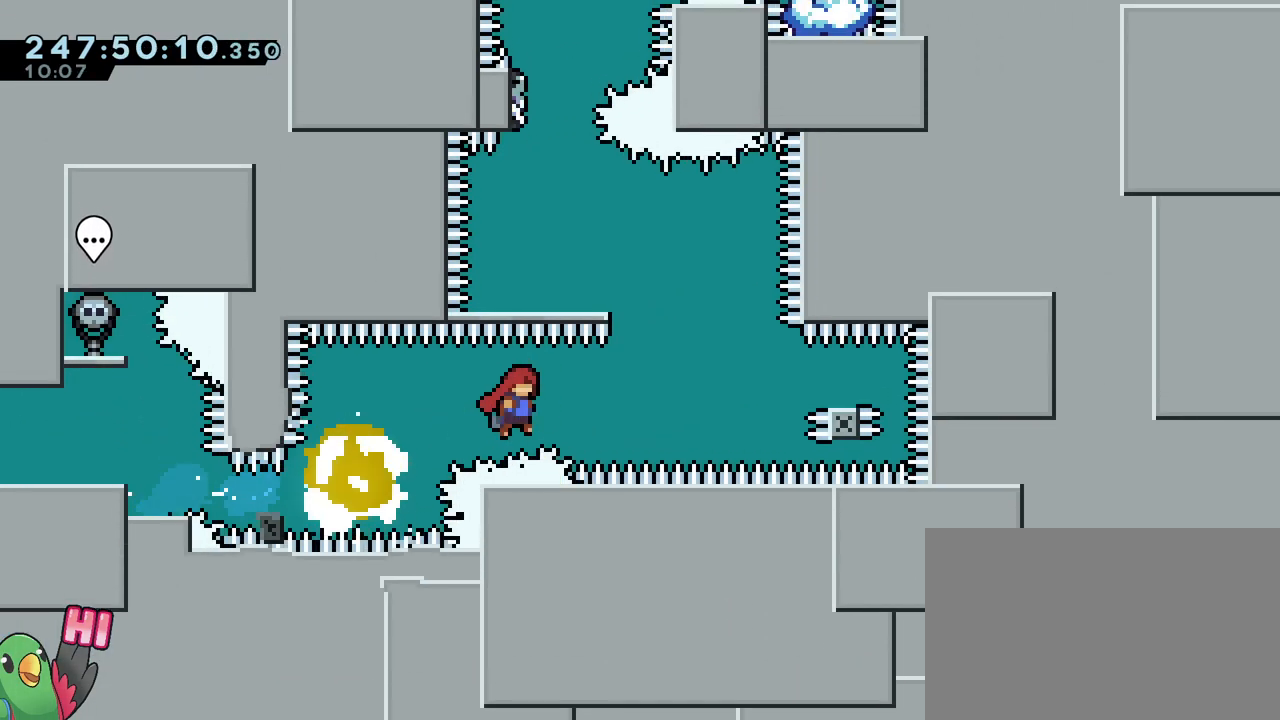
{"buttons": ["B"], "left_stick": "left", "right_stick": "center", "events": [[200, "Y", "up"], [217, "B", "up"], [267, "Y", "down"], [401, "Y", "up"], [434, "left_stick", "left"], [484, "B", "down"]]}
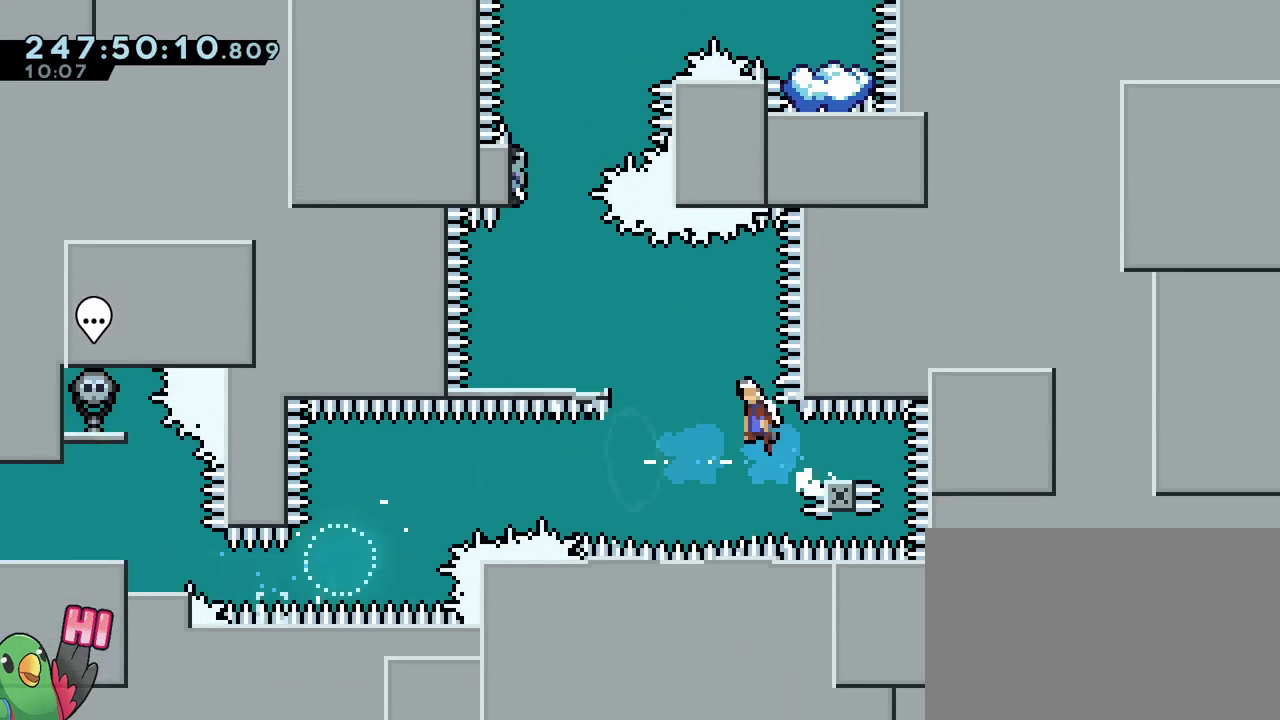
{"buttons": [], "left_stick": "up", "right_stick": "center", "events": [[317, "Y", "down"], [317, "left_stick", "up"], [483, "B", "up"], [483, "Y", "up"]]}
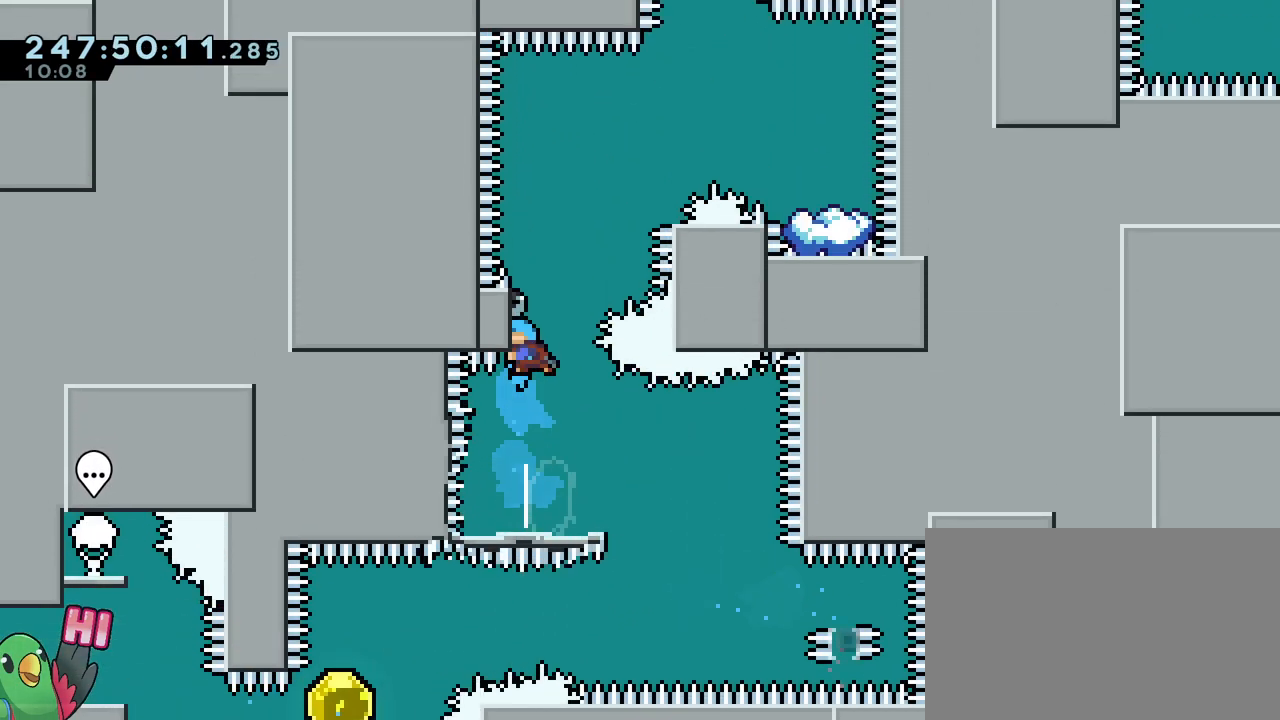
{"buttons": ["B"], "left_stick": "right", "right_stick": "center", "events": [[117, "B", "down"], [134, "left_stick", "right"]]}
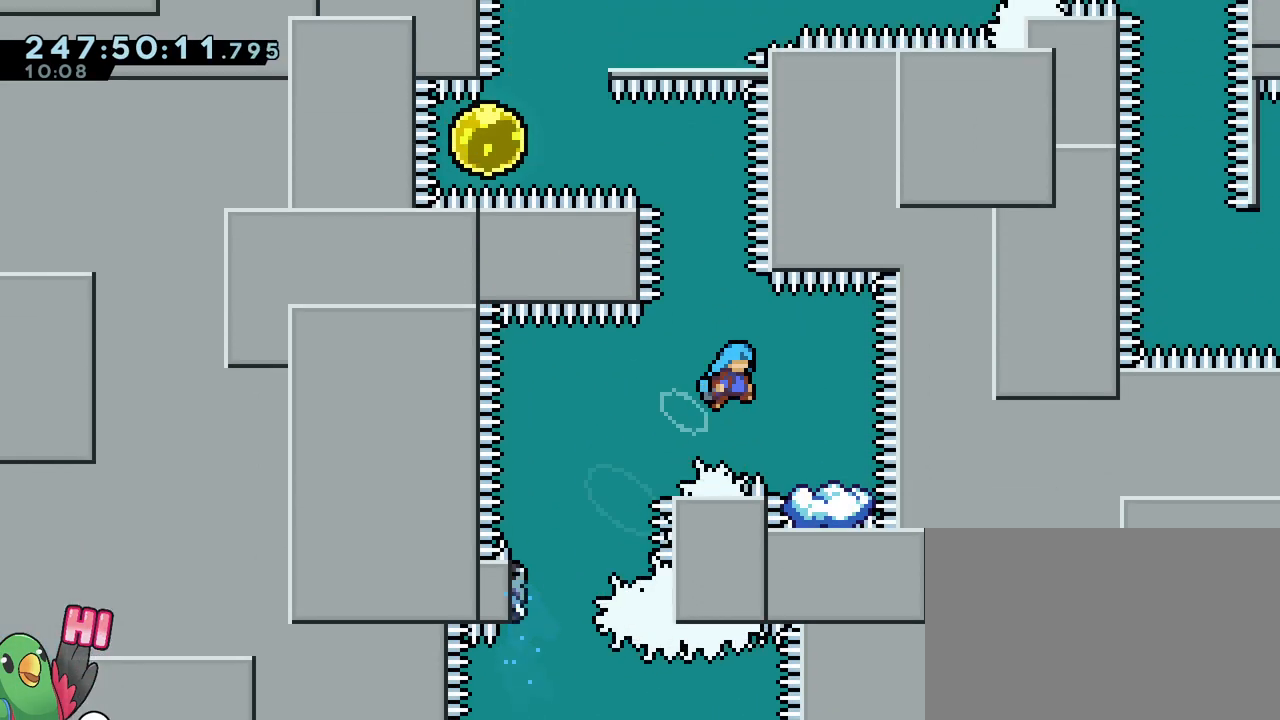
{"buttons": [], "left_stick": "left", "right_stick": "center", "events": [[166, "B", "up"], [183, "left_stick", "center"], [300, "B", "down"], [367, "B", "up"], [467, "left_stick", "left"]]}
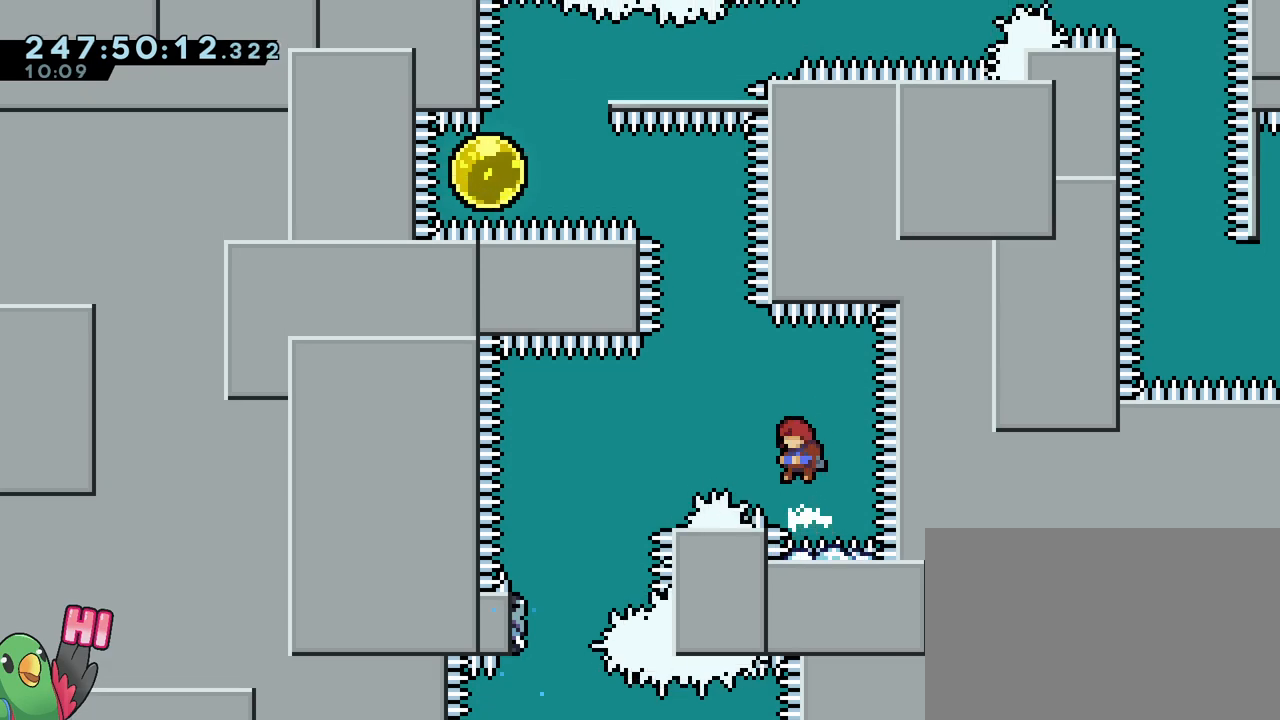
{"buttons": ["B"], "left_stick": "left", "right_stick": "center", "events": [[117, "B", "down"], [267, "left_stick", "center"], [501, "left_stick", "left"]]}
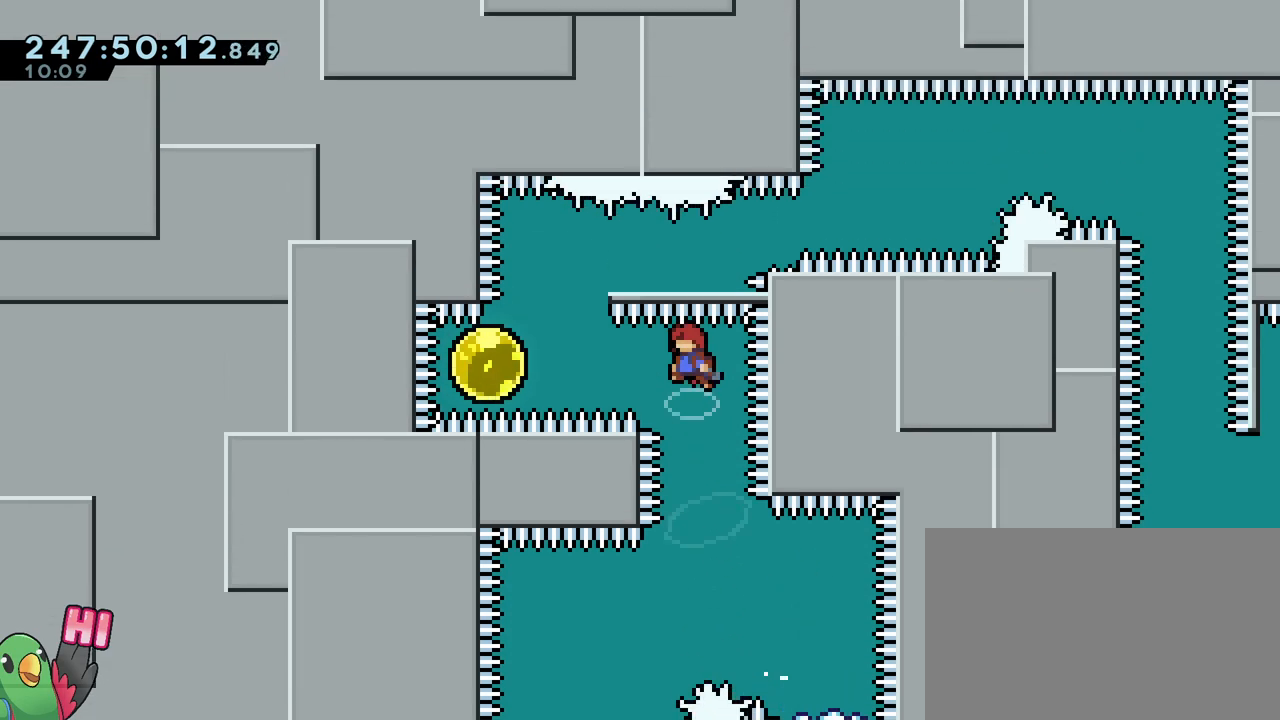
{"buttons": [], "left_stick": "up-right", "right_stick": "center", "events": [[83, "Y", "down"], [183, "Y", "up"], [233, "B", "up"], [300, "left_stick", "up-right"], [333, "Y", "down"], [433, "Y", "up"]]}
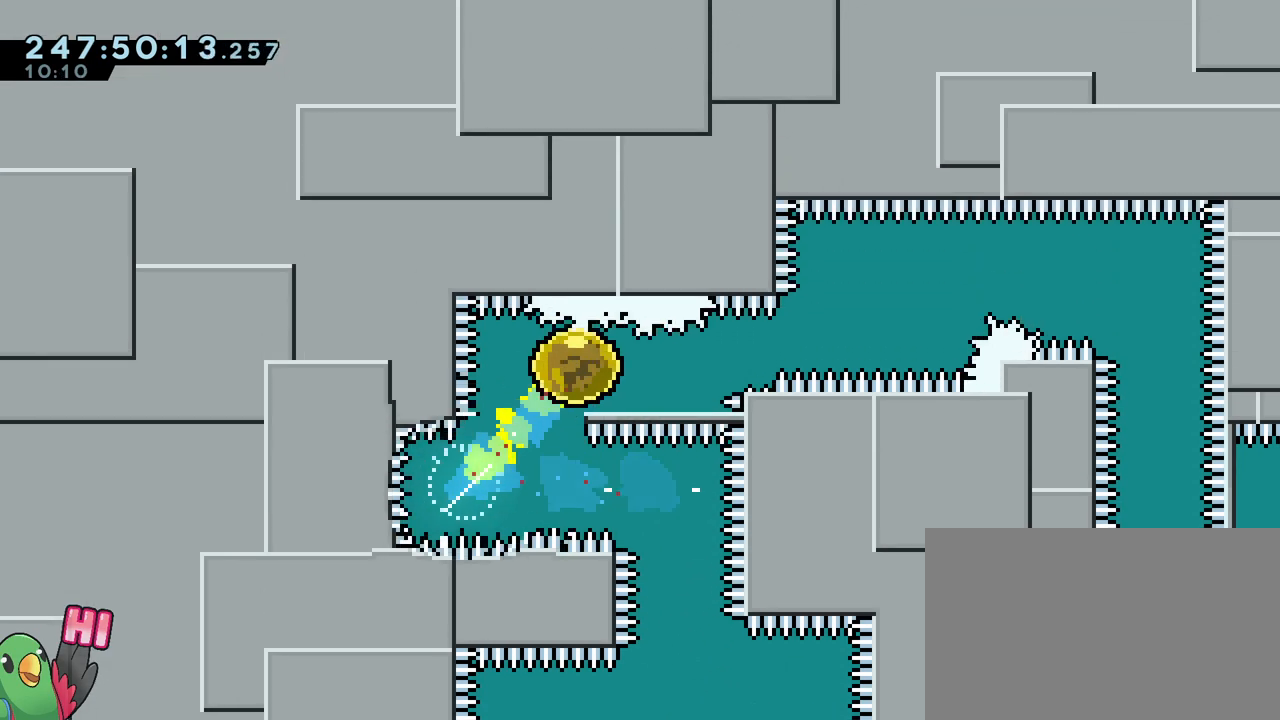
{"buttons": ["B"], "left_stick": "right", "right_stick": "center", "events": [[17, "left_stick", "right"], [117, "Y", "down"], [184, "Y", "up"], [284, "B", "down"]]}
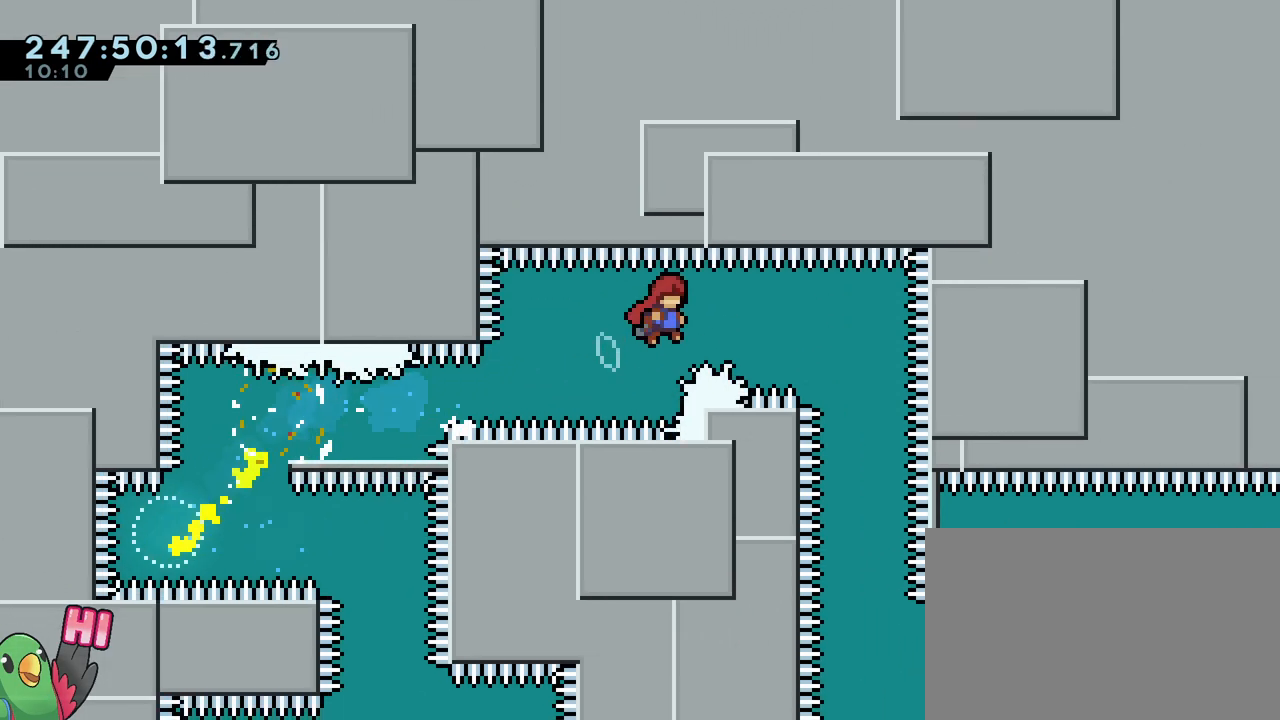
{"buttons": ["B"], "left_stick": "center", "right_stick": "center", "events": [[150, "X", "down"], [150, "left_stick", "center"], [166, "X", "up"]]}
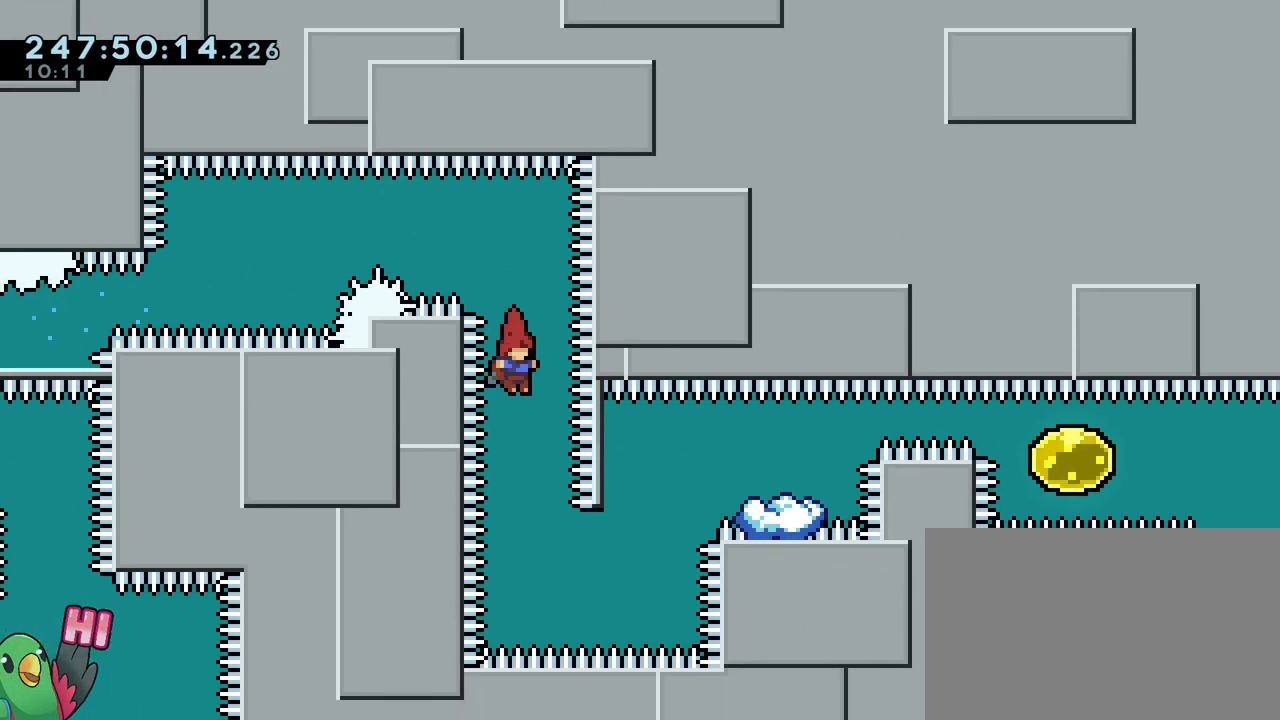
{"buttons": ["B", "Y"], "left_stick": "up-right", "right_stick": "center", "events": [[217, "left_stick", "up-right"], [367, "DPAD_RIGHT", "down"], [401, "Y", "down"], [434, "DPAD_RIGHT", "up"]]}
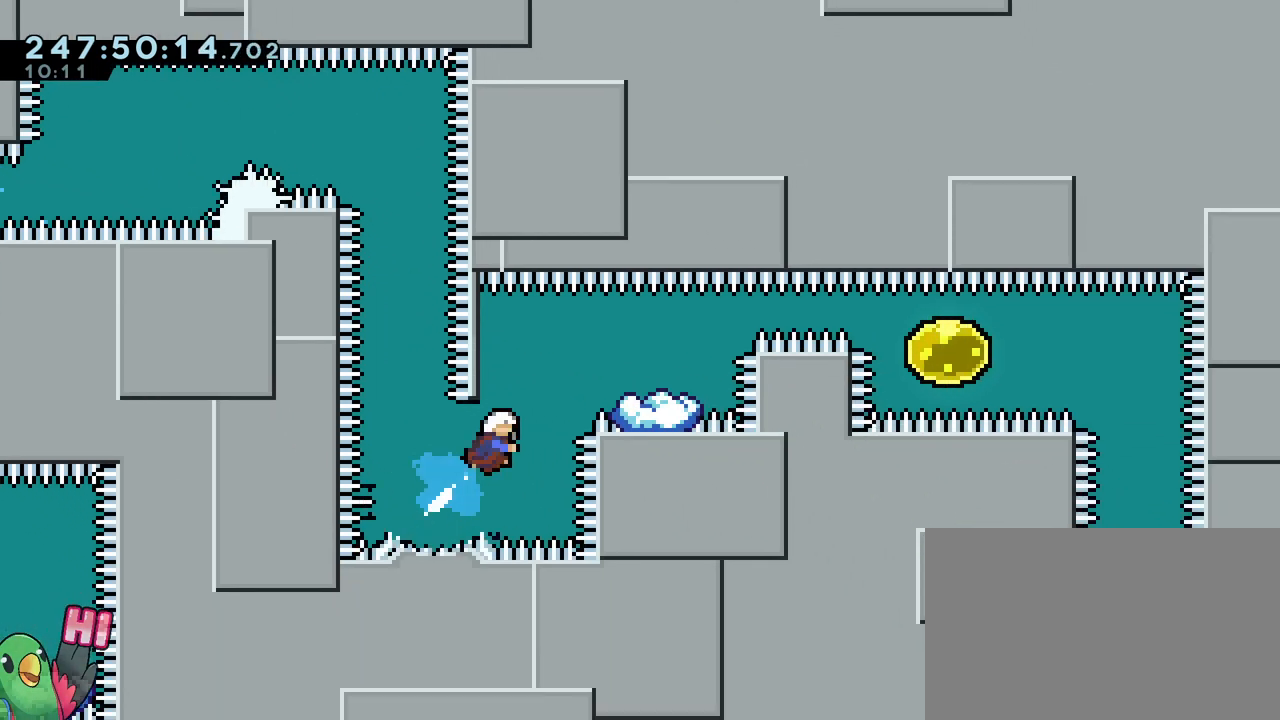
{"buttons": ["B"], "left_stick": "right", "right_stick": "center", "events": [[116, "left_stick", "right"], [183, "Y", "up"], [233, "B", "up"], [283, "left_stick", "center"], [417, "left_stick", "right"], [433, "B", "down"]]}
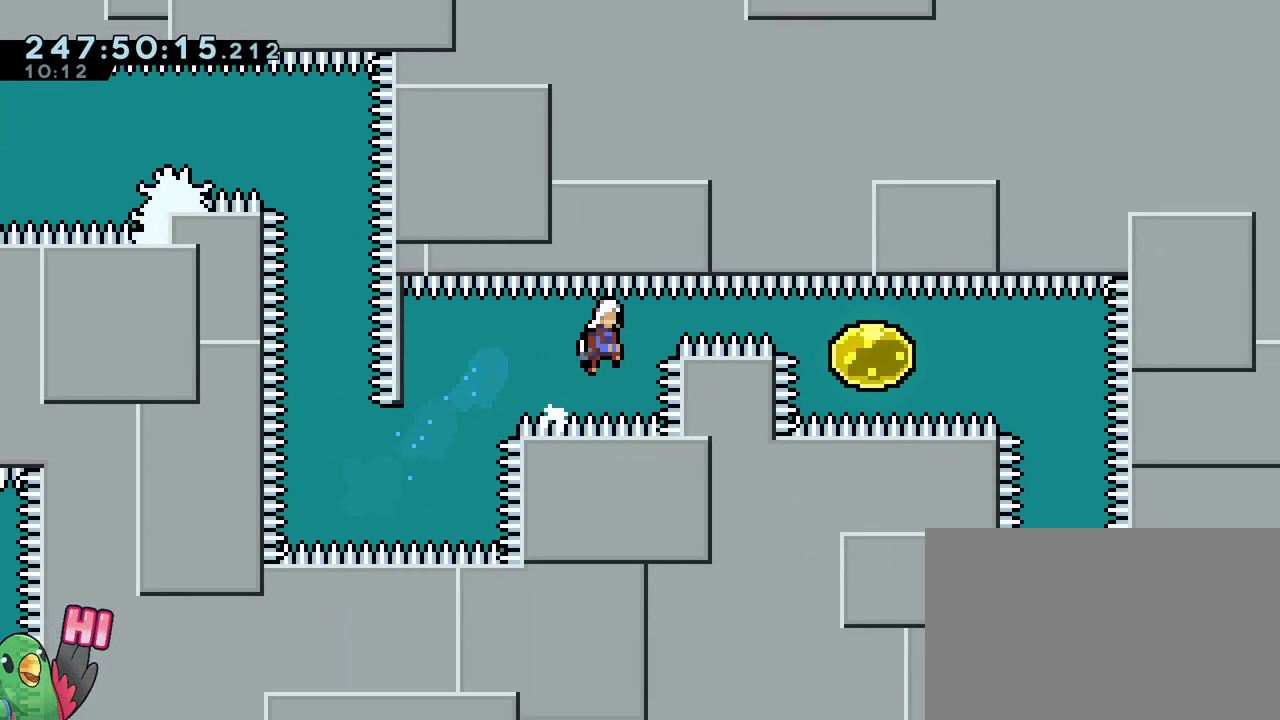
{"buttons": ["Y"], "left_stick": "right", "right_stick": "center", "events": [[84, "L2", "down"], [84, "Y", "down"], [234, "left_stick", "center"], [267, "Y", "up"], [300, "B", "up"], [300, "L2", "up"], [334, "left_stick", "right"], [434, "Y", "down"]]}
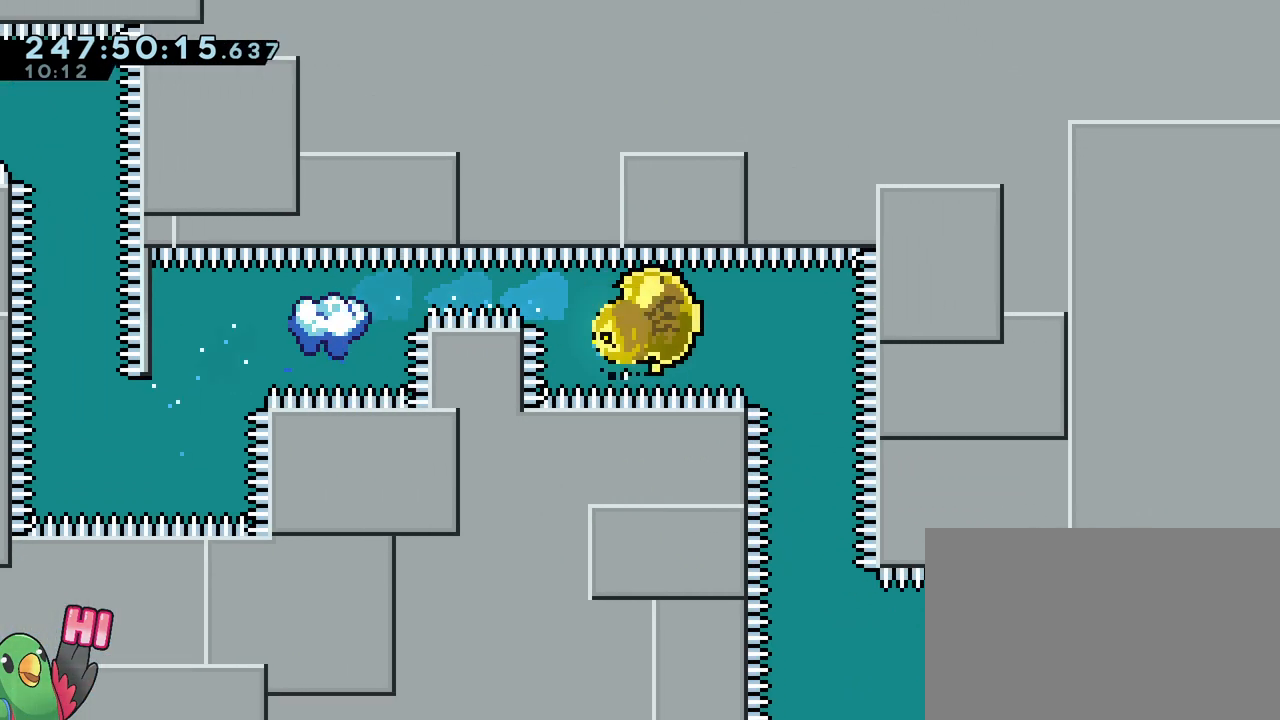
{"buttons": [], "left_stick": "right", "right_stick": "center", "events": [[66, "Y", "up"], [133, "left_stick", "left"], [200, "Y", "down"], [233, "left_stick", "down"], [317, "Y", "up"], [433, "left_stick", "right"]]}